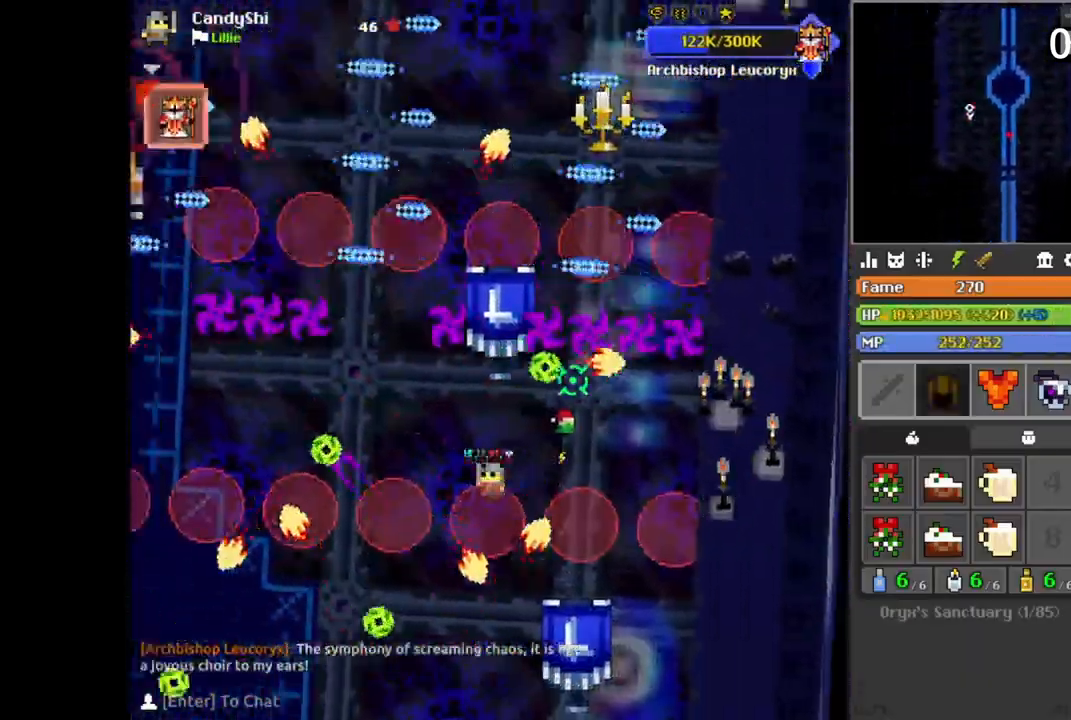
Gameplay with keyboard and mouse; each line is a JSON object with the keys and mouse buttons held at the frame after it. "events" lists presses ("down") and releases ("up") of "1", "2", "3", "4", "5", "a", "alt", "b", "c", "ctrl", "d", "f", "g", "q", "r", "s", "shift", "space", "t", "tab", "v", "w", "x", "z", "mouse_left", "mouse_wheel", "mouse_right", "mouse_mb4" and "mouse_mb5" between this image and that frame as [ms after this image, input, new state], when the widget could be followed in between; "e" appears only as held states. "mouse_left", "mouse_wheel", "mouse_right", "mouse_mb4", "mouse_mb5" = the "left", "wheel", "right", "mb4", "mb5" buttons of the "mouse" list. No other keys are recorded. "wheel" means that the mouse wheel is clicked or scrolled. Mouse movement is not recorded.
{"keys": [], "mouse": [], "events": [[33, "w", "down"], [67, "a", "up"], [67, "w", "up"], [83, "w", "down"], [100, "w", "up"], [183, "s", "down"], [200, "s", "up"], [217, "d", "down"], [250, "d", "up"], [267, "a", "down"], [267, "s", "down"], [283, "s", "up"], [300, "a", "up"], [333, "d", "down"], [333, "s", "down"], [350, "d", "up"], [350, "s", "up"], [400, "a", "down"], [433, "a", "up"], [450, "a", "down"], [500, "a", "up"]]}
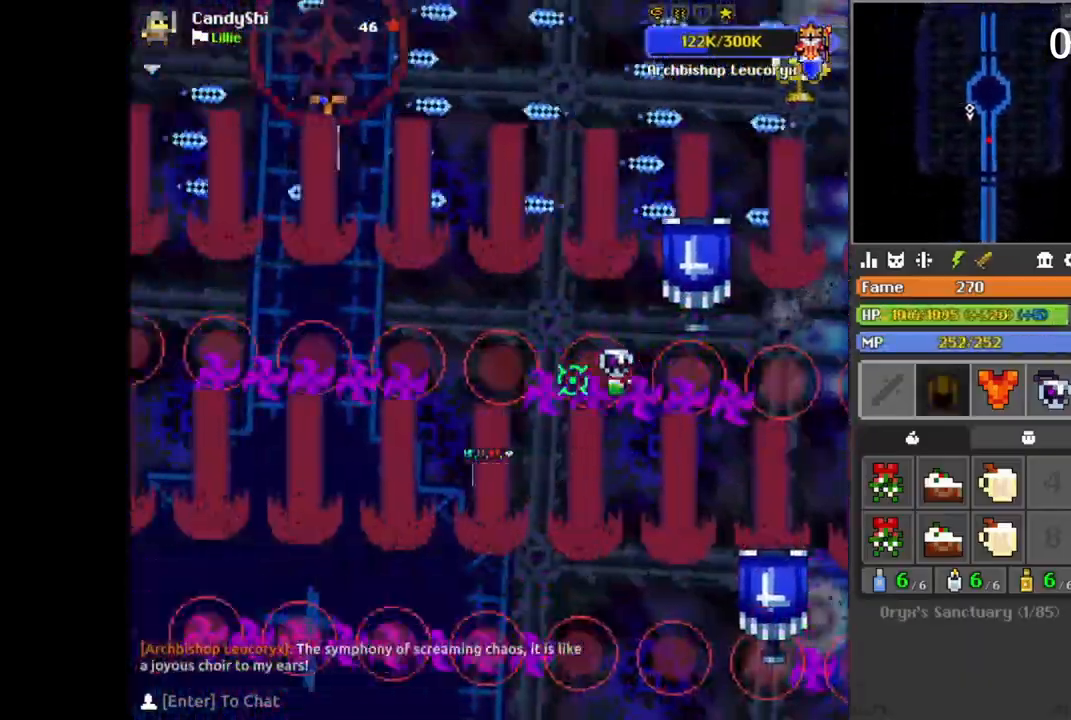
{"keys": ["s"], "mouse": [], "events": [[33, "s", "down"], [67, "s", "up"], [100, "a", "down"], [117, "a", "up"], [150, "d", "down"], [167, "w", "down"], [217, "d", "up"], [250, "a", "down"], [283, "a", "up"], [283, "w", "up"], [317, "d", "down"], [383, "d", "up"], [417, "a", "down"], [467, "s", "down"], [500, "a", "up"]]}
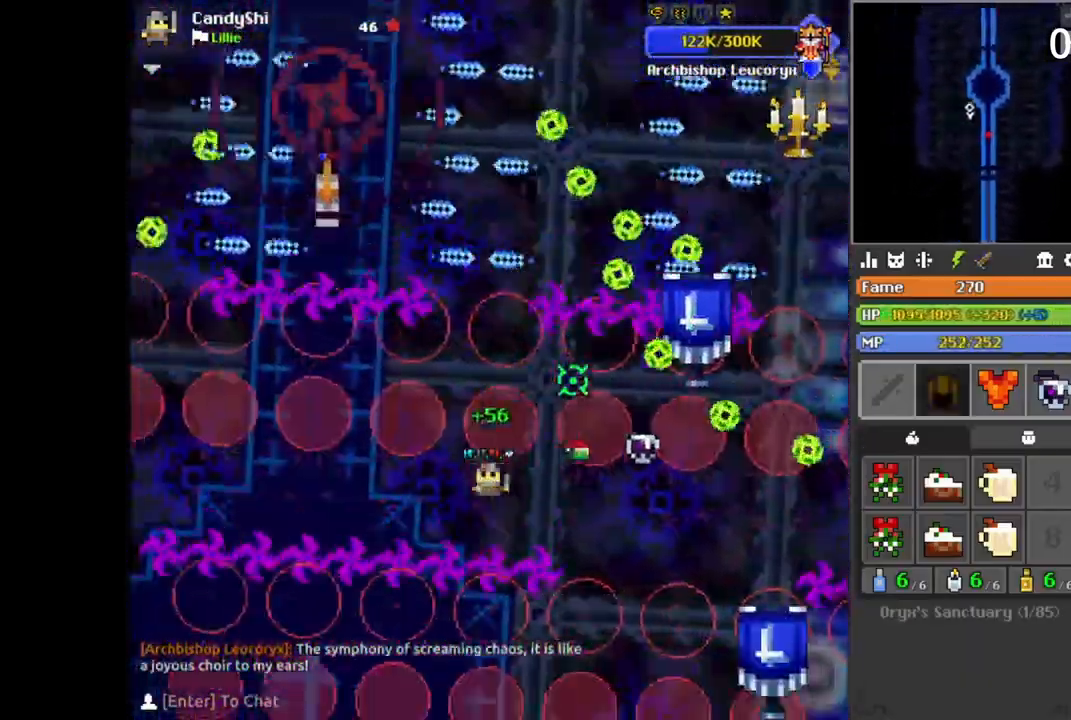
{"keys": ["a"], "mouse": [], "events": [[17, "s", "up"], [117, "a", "down"], [117, "s", "down"], [150, "a", "up"], [150, "s", "up"], [200, "s", "down"], [217, "s", "up"], [267, "d", "down"], [300, "d", "up"], [333, "s", "down"], [350, "s", "up"], [383, "s", "down"], [400, "d", "down"], [400, "s", "up"], [417, "d", "up"], [450, "d", "down"], [450, "w", "down"], [467, "d", "up"], [483, "a", "down"], [483, "w", "up"]]}
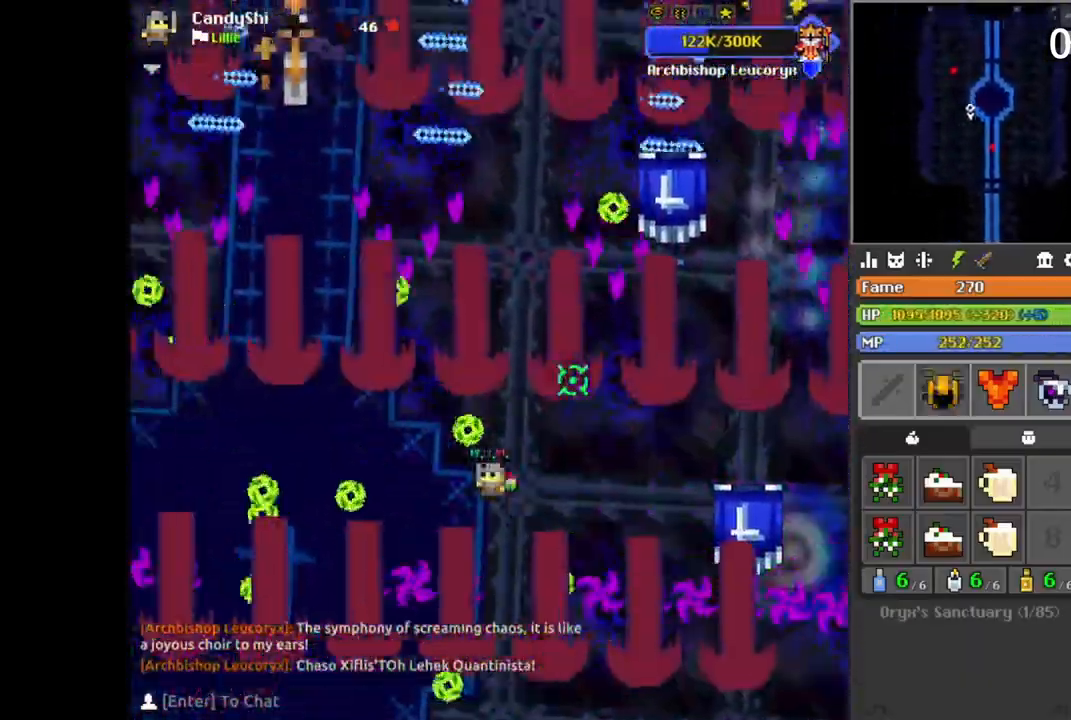
{"keys": [], "mouse": [], "events": [[17, "w", "down"], [33, "a", "up"], [33, "d", "down"], [33, "w", "up"], [50, "d", "up"], [50, "w", "down"], [83, "space", "down"], [100, "a", "down"], [100, "space", "up"], [133, "w", "up"], [150, "a", "up"], [150, "w", "down"], [183, "w", "up"], [217, "a", "down"], [233, "space", "down"], [250, "space", "up"], [283, "a", "up"], [283, "w", "down"], [300, "w", "up"], [350, "d", "down"], [350, "s", "down"], [367, "d", "up"], [367, "s", "up"], [417, "d", "down"], [417, "s", "down"], [433, "d", "up"], [433, "s", "up"], [467, "w", "down"], [483, "a", "down"], [483, "w", "up"], [500, "a", "up"]]}
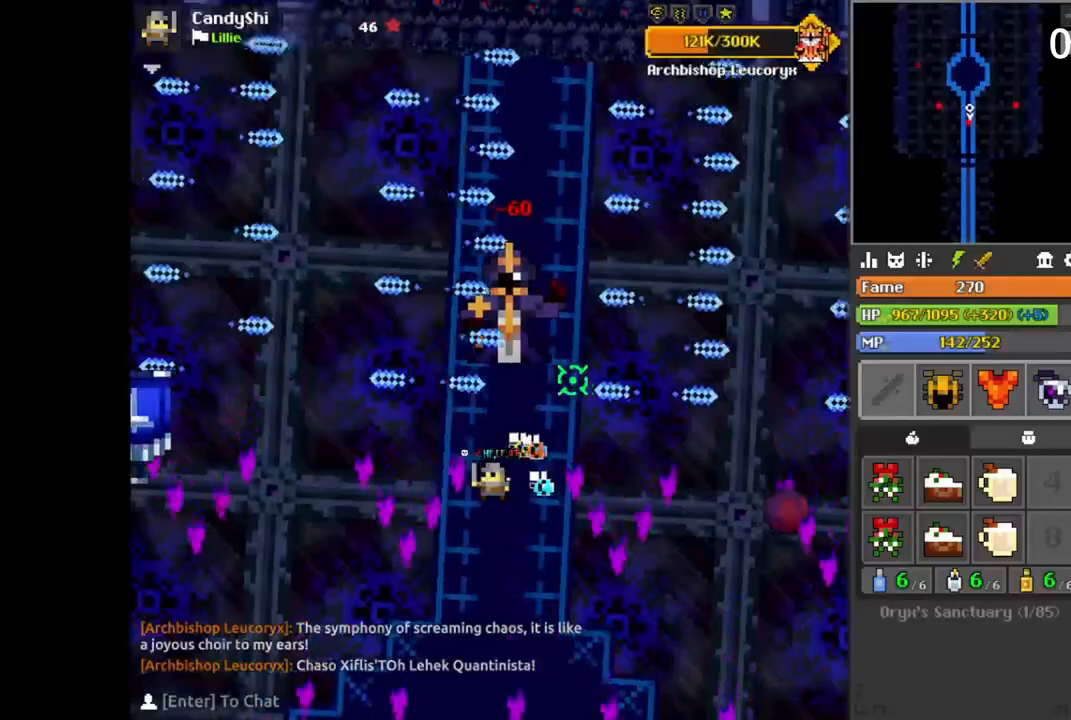
{"keys": ["space"], "mouse": [], "events": [[83, "a", "down"], [117, "a", "up"], [133, "w", "down"], [150, "w", "up"], [183, "d", "down"], [200, "s", "down"], [217, "d", "up"], [217, "s", "up"], [267, "a", "down"], [267, "w", "down"], [283, "a", "up"], [283, "w", "up"], [317, "d", "down"], [317, "s", "down"], [333, "d", "up"], [333, "s", "up"], [417, "d", "down"], [433, "d", "up"], [500, "space", "down"]]}
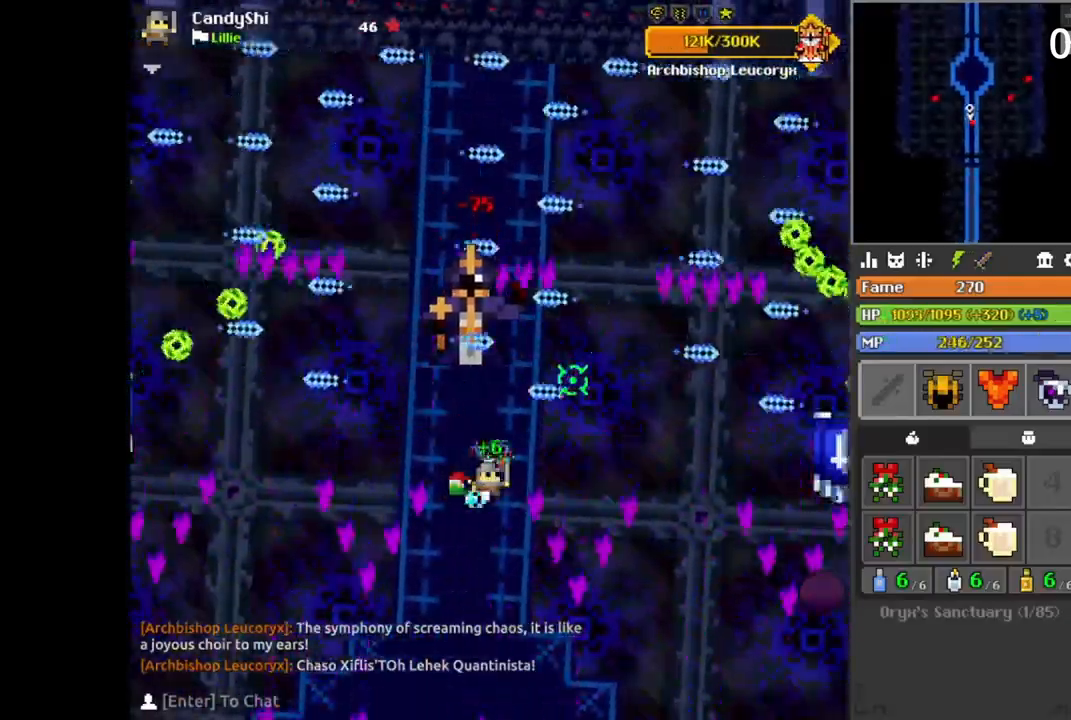
{"keys": ["d", "s"], "mouse": [], "events": [[17, "a", "down"], [17, "space", "up"], [33, "a", "up"], [83, "a", "down"], [100, "a", "up"], [100, "w", "down"], [133, "w", "up"], [167, "d", "down"], [167, "s", "down"], [183, "d", "up"], [183, "s", "up"], [250, "d", "down"], [267, "d", "up"], [300, "a", "down"], [317, "a", "up"], [367, "a", "down"], [400, "a", "up"], [400, "s", "down"], [467, "s", "up"], [500, "d", "down"], [500, "s", "down"]]}
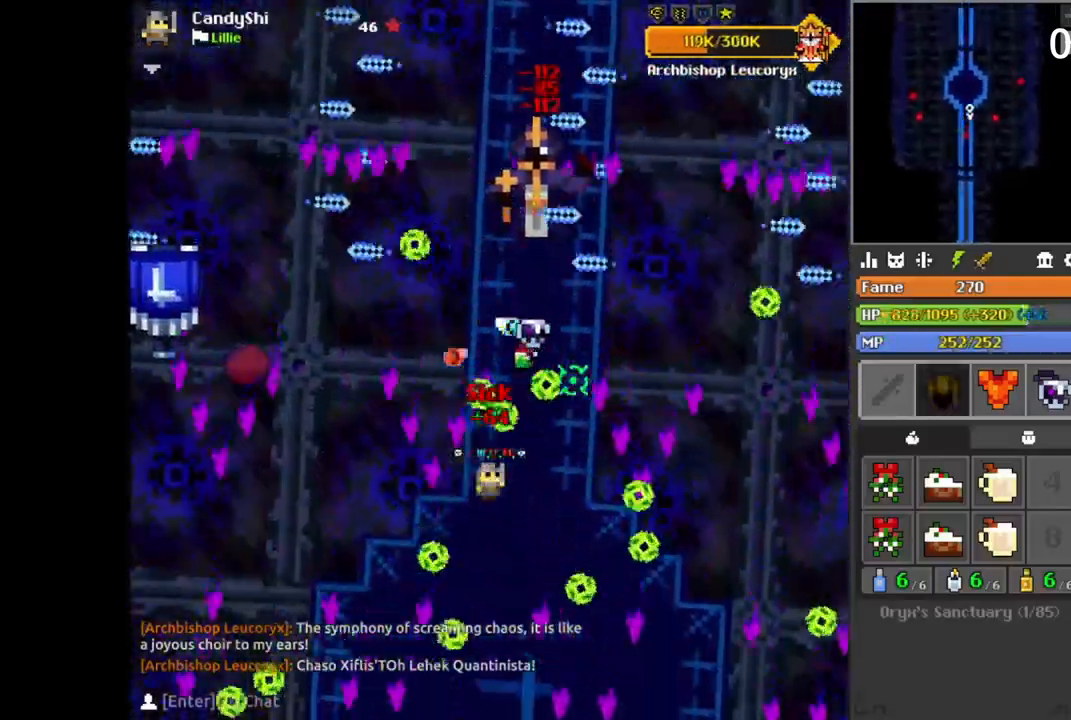
{"keys": [], "mouse": [], "events": [[17, "s", "up"], [33, "d", "up"], [50, "w", "down"], [67, "a", "down"], [83, "w", "up"], [117, "w", "down"], [133, "a", "up"], [150, "d", "down"], [167, "w", "up"], [200, "d", "up"], [200, "s", "down"], [217, "s", "up"], [367, "space", "down"], [383, "space", "up"], [467, "s", "down"], [483, "s", "up"]]}
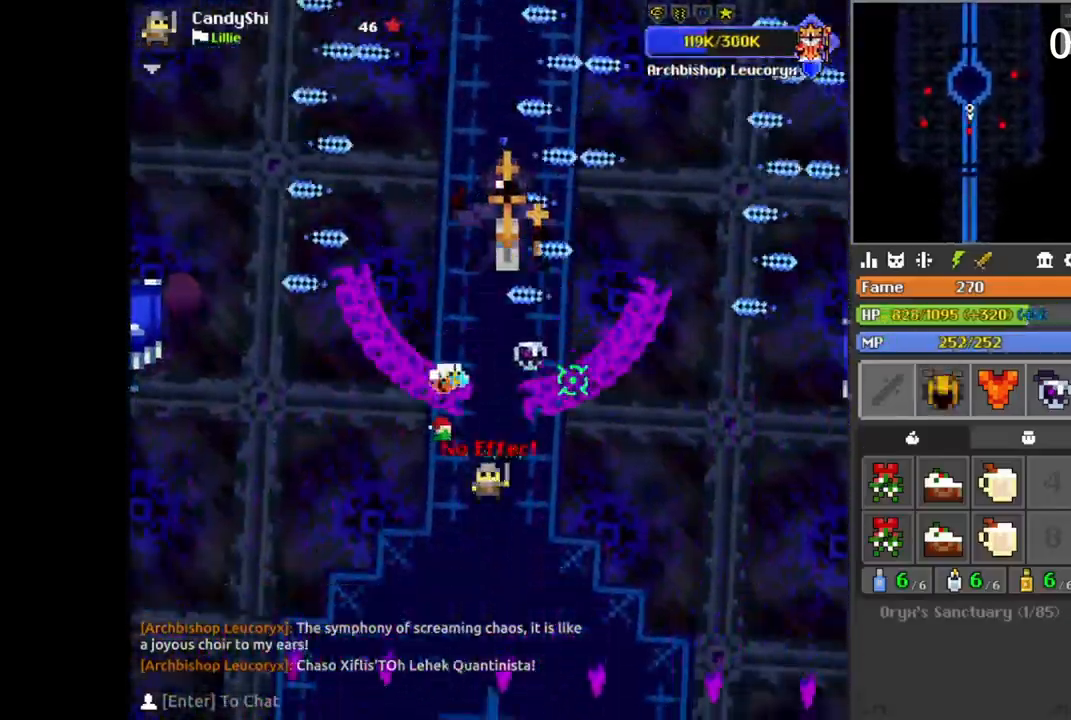
{"keys": ["d"], "mouse": [], "events": [[17, "w", "down"], [33, "a", "down"], [67, "w", "up"], [100, "a", "up"], [100, "w", "down"], [117, "space", "down"], [133, "space", "up"], [133, "w", "up"], [167, "d", "down"], [167, "s", "down"], [183, "s", "up"], [200, "d", "up"], [217, "s", "down"], [233, "s", "up"], [250, "d", "down"], [250, "space", "down"], [267, "d", "up"], [267, "s", "down"], [267, "space", "up"], [300, "s", "up"], [333, "w", "down"], [350, "a", "down"], [367, "w", "up"], [400, "a", "up"], [400, "w", "down"], [417, "space", "down"], [417, "w", "up"], [450, "a", "down"], [450, "space", "up"], [467, "a", "up"], [483, "d", "down"]]}
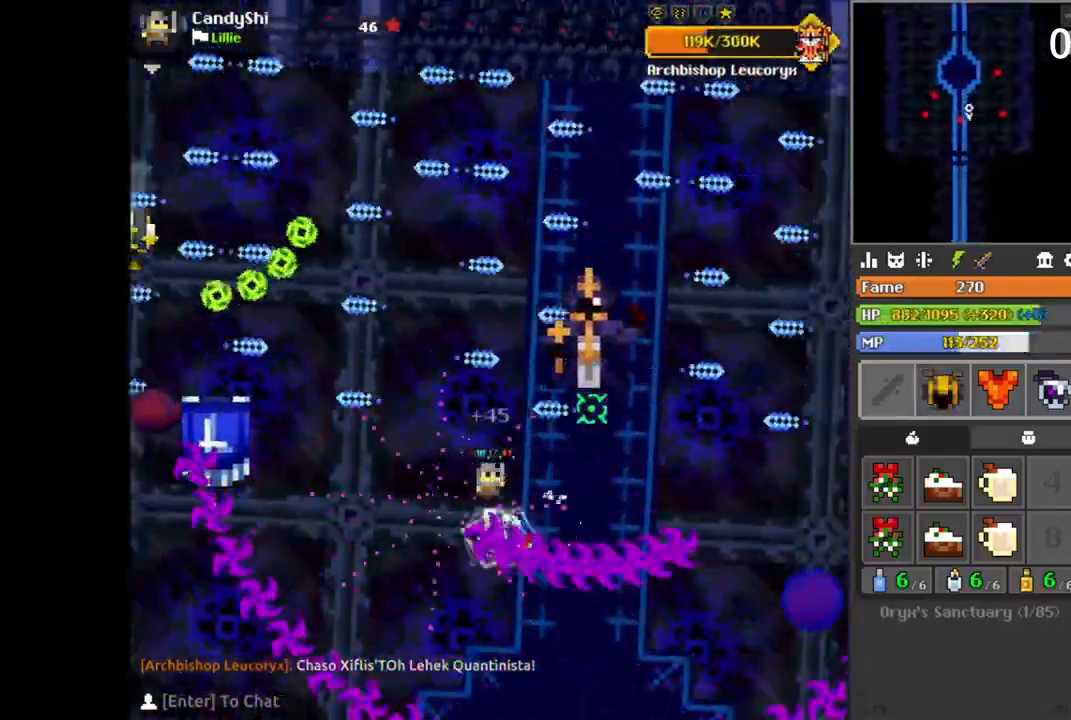
{"keys": [], "mouse": [], "events": [[17, "s", "down"], [33, "s", "up"], [50, "d", "up"], [83, "s", "down"], [117, "s", "up"], [133, "d", "down"], [133, "w", "down"], [150, "d", "up"], [167, "d", "down"], [167, "w", "up"], [200, "s", "down"], [217, "s", "up"], [233, "d", "up"], [233, "space", "down"], [250, "space", "up"], [267, "d", "down"], [267, "w", "down"], [283, "d", "up"], [300, "a", "down"], [300, "w", "up"], [333, "a", "up"], [350, "a", "down"], [367, "s", "down"], [383, "a", "up"], [383, "s", "up"], [417, "s", "down"], [483, "a", "down"], [500, "a", "up"], [500, "s", "up"]]}
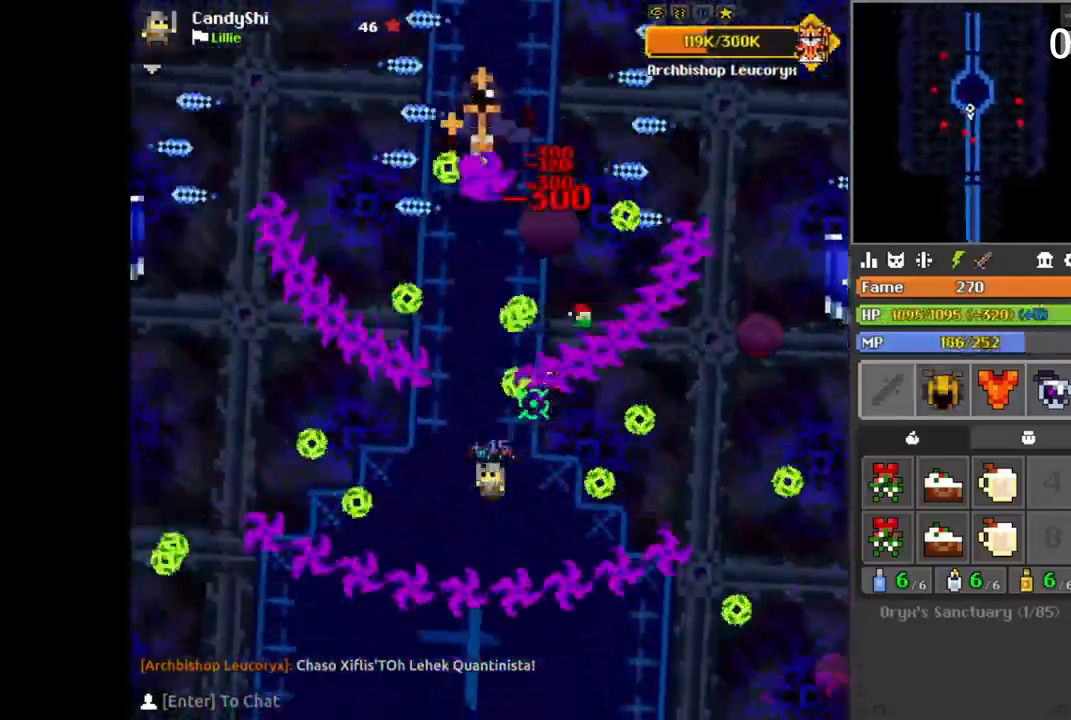
{"keys": [], "mouse": [], "events": [[67, "a", "down"], [67, "w", "down"], [83, "a", "up"], [83, "d", "down"], [100, "w", "up"], [183, "w", "down"], [200, "d", "up"], [217, "a", "down"], [233, "a", "up"], [233, "w", "up"], [250, "d", "down"], [267, "s", "down"], [300, "s", "up"], [333, "s", "down"], [367, "d", "up"], [367, "s", "up"], [400, "w", "down"], [417, "w", "up"], [467, "space", "down"], [483, "space", "up"]]}
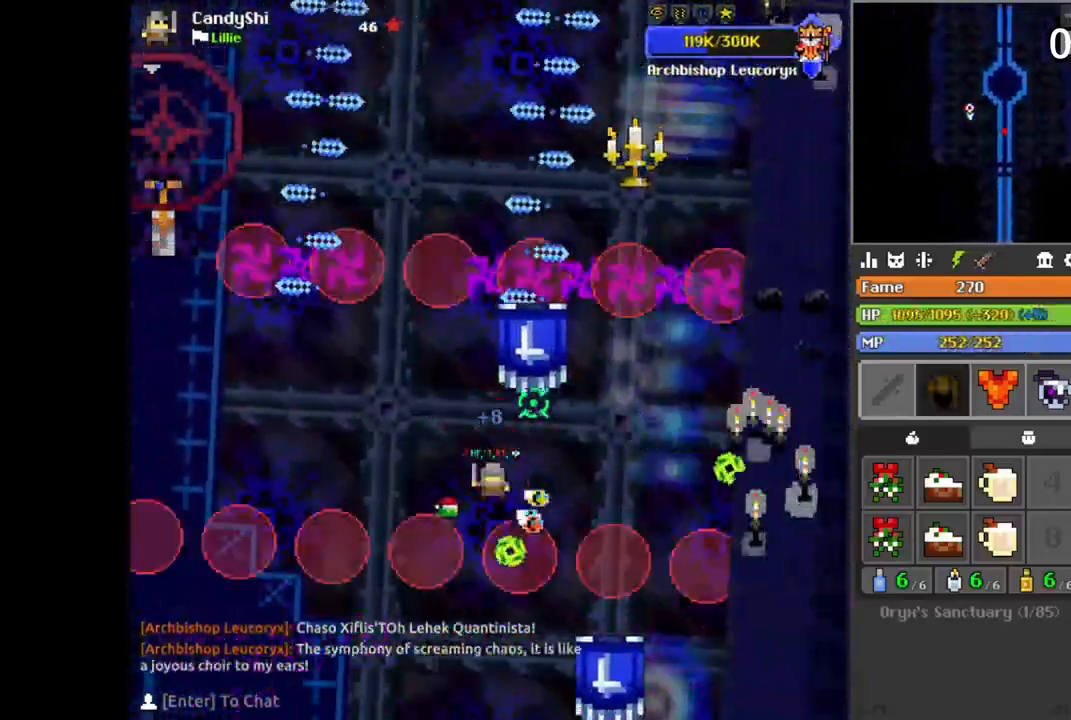
{"keys": ["a"], "mouse": [], "events": [[67, "a", "down"], [100, "a", "up"], [100, "w", "down"], [117, "w", "up"], [300, "d", "down"], [317, "d", "up"], [367, "s", "down"], [417, "s", "up"], [500, "a", "down"]]}
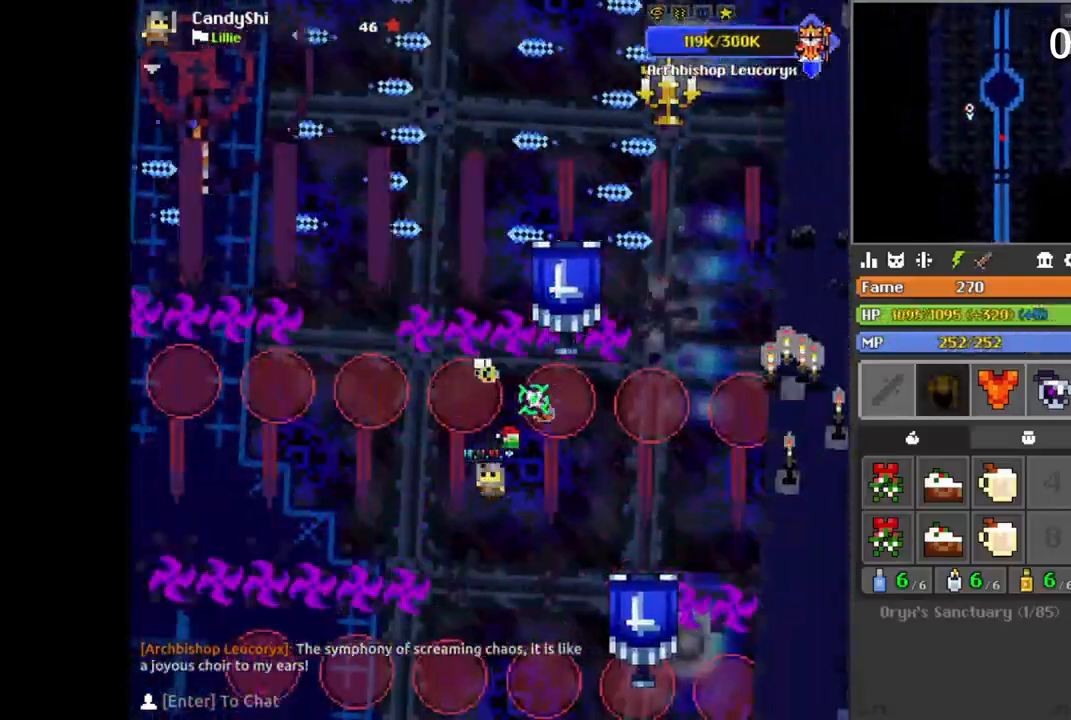
{"keys": ["a"], "mouse": [], "events": [[83, "a", "up"], [83, "s", "down"], [117, "s", "up"], [250, "d", "down"], [250, "s", "down"], [300, "d", "up"], [300, "s", "up"], [417, "d", "down"], [433, "s", "down"], [450, "d", "up"], [467, "s", "up"], [500, "a", "down"]]}
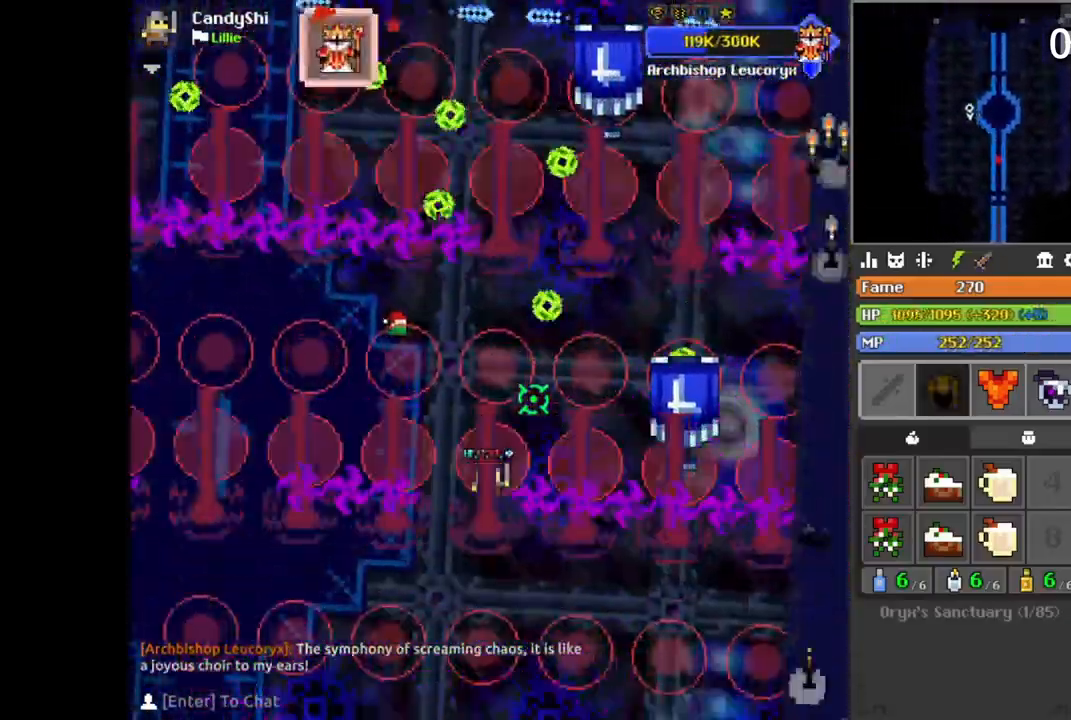
{"keys": [], "mouse": [], "events": [[17, "a", "up"], [67, "s", "down"], [83, "d", "down"], [117, "d", "up"], [117, "s", "up"], [200, "s", "down"], [217, "s", "up"], [267, "s", "down"], [300, "s", "up"], [333, "a", "down"], [367, "w", "down"], [383, "w", "up"], [400, "a", "up"], [433, "a", "down"], [450, "a", "up"], [467, "s", "down"], [483, "s", "up"]]}
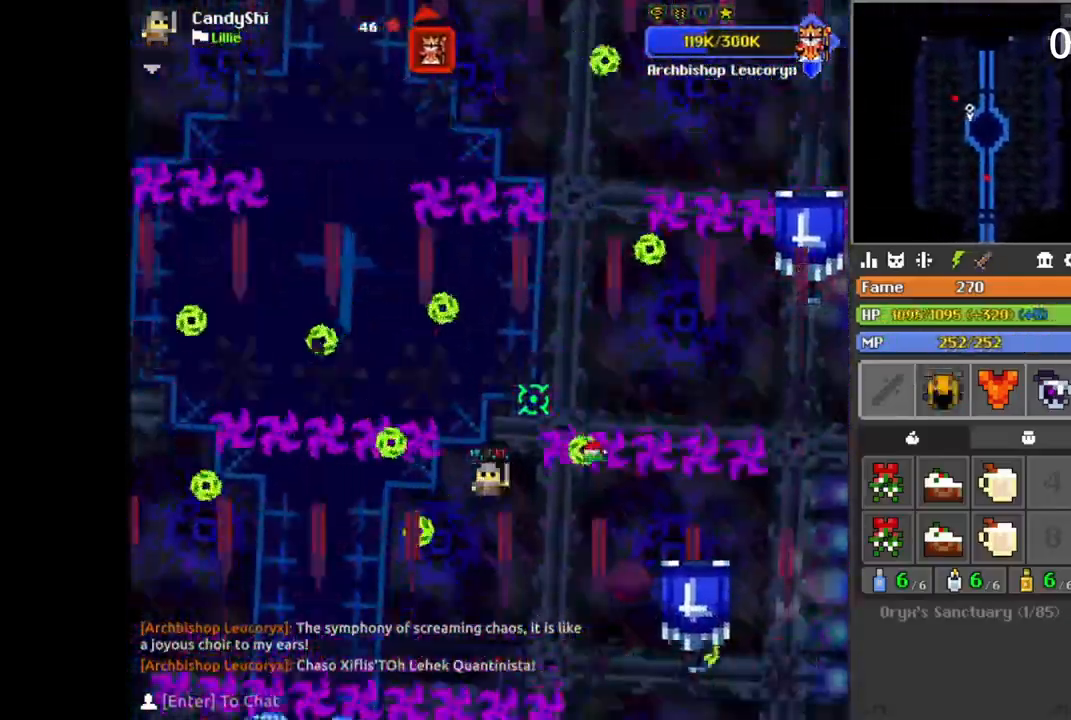
{"keys": ["d", "s"], "mouse": [], "events": [[33, "w", "down"], [50, "d", "down"], [50, "w", "up"], [83, "w", "down"], [100, "d", "up"], [150, "a", "down"], [150, "space", "down"], [167, "space", "up"], [167, "w", "up"], [183, "w", "down"], [250, "a", "up"], [267, "a", "down"], [317, "a", "up"], [333, "a", "down"], [400, "a", "up"], [417, "space", "down"], [433, "w", "up"], [450, "space", "up"], [467, "s", "down"], [483, "d", "down"]]}
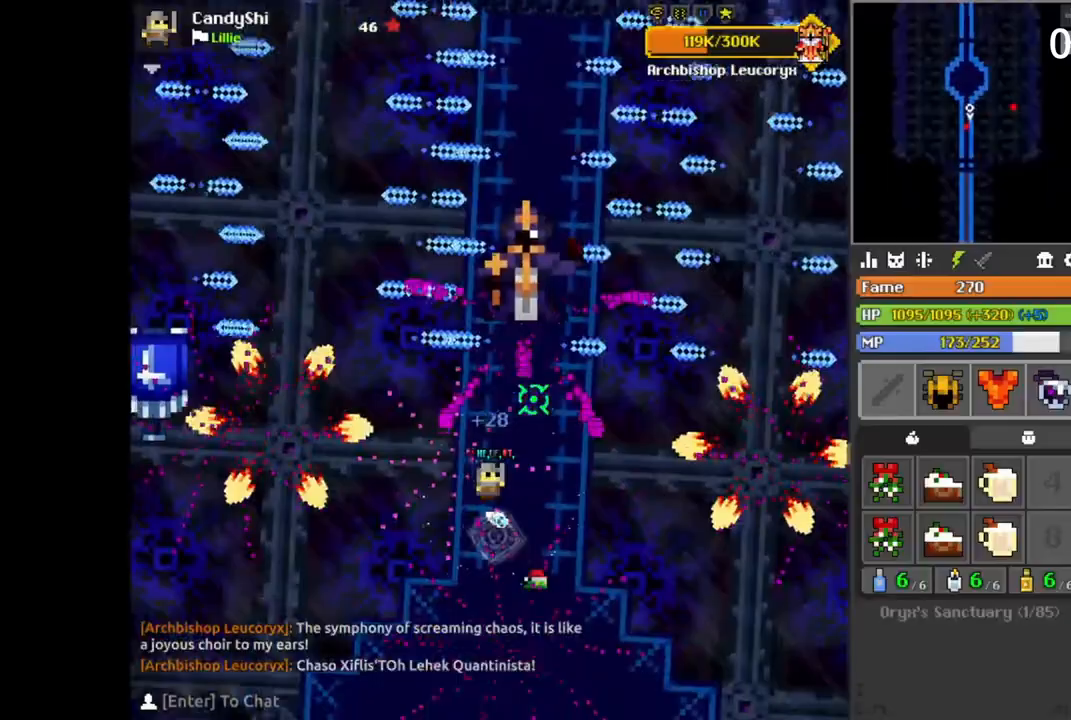
{"keys": ["d", "s"], "mouse": [], "events": [[17, "d", "up"], [17, "s", "up"], [67, "s", "down"], [83, "d", "down"], [83, "s", "up"], [117, "w", "down"], [133, "d", "up"], [150, "a", "down"], [167, "w", "up"], [183, "a", "up"], [217, "a", "down"], [250, "a", "up"], [267, "space", "down"], [300, "a", "down"], [300, "space", "up"], [317, "a", "up"], [350, "a", "down"], [367, "a", "up"], [433, "d", "down"], [433, "s", "down"], [467, "d", "up"], [467, "s", "up"], [500, "d", "down"], [500, "s", "down"]]}
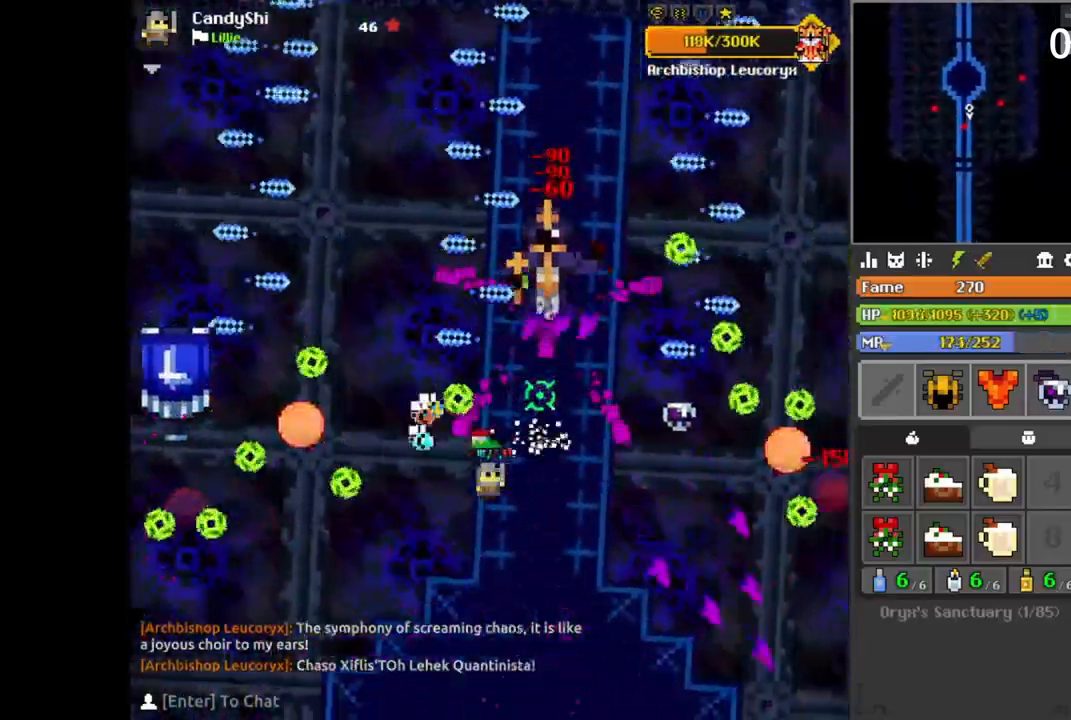
{"keys": ["w"], "mouse": [], "events": [[33, "d", "up"], [33, "s", "up"], [67, "d", "down"], [83, "s", "down"], [100, "d", "up"], [100, "s", "up"], [133, "d", "down"], [150, "w", "down"], [167, "d", "up"], [200, "a", "down"], [217, "w", "up"], [233, "a", "up"], [300, "w", "down"], [317, "a", "down"], [317, "w", "up"], [333, "a", "up"], [400, "a", "down"], [400, "s", "down"], [433, "space", "down"], [450, "s", "up"], [467, "a", "up"], [467, "space", "up"], [483, "w", "down"]]}
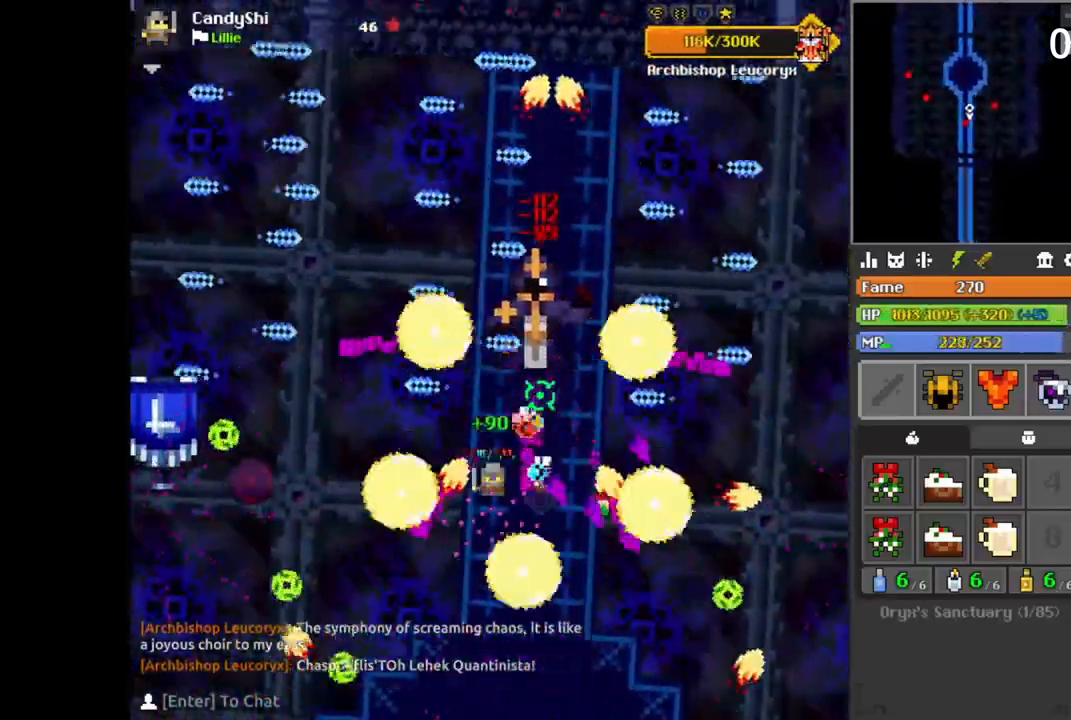
{"keys": ["s"], "mouse": [], "events": [[17, "a", "down"], [17, "w", "up"], [33, "a", "up"], [67, "space", "down"], [83, "space", "up"], [100, "s", "down"], [117, "d", "down"], [150, "s", "up"], [183, "d", "up"], [183, "w", "down"], [217, "a", "down"], [233, "a", "up"], [233, "w", "up"], [250, "space", "down"], [267, "s", "down"], [283, "s", "up"], [283, "space", "up"], [317, "s", "down"], [333, "a", "down"], [350, "s", "up"], [383, "a", "up"], [383, "w", "down"], [433, "w", "up"], [450, "space", "down"], [467, "d", "down"], [467, "s", "down"], [467, "space", "up"], [500, "d", "up"]]}
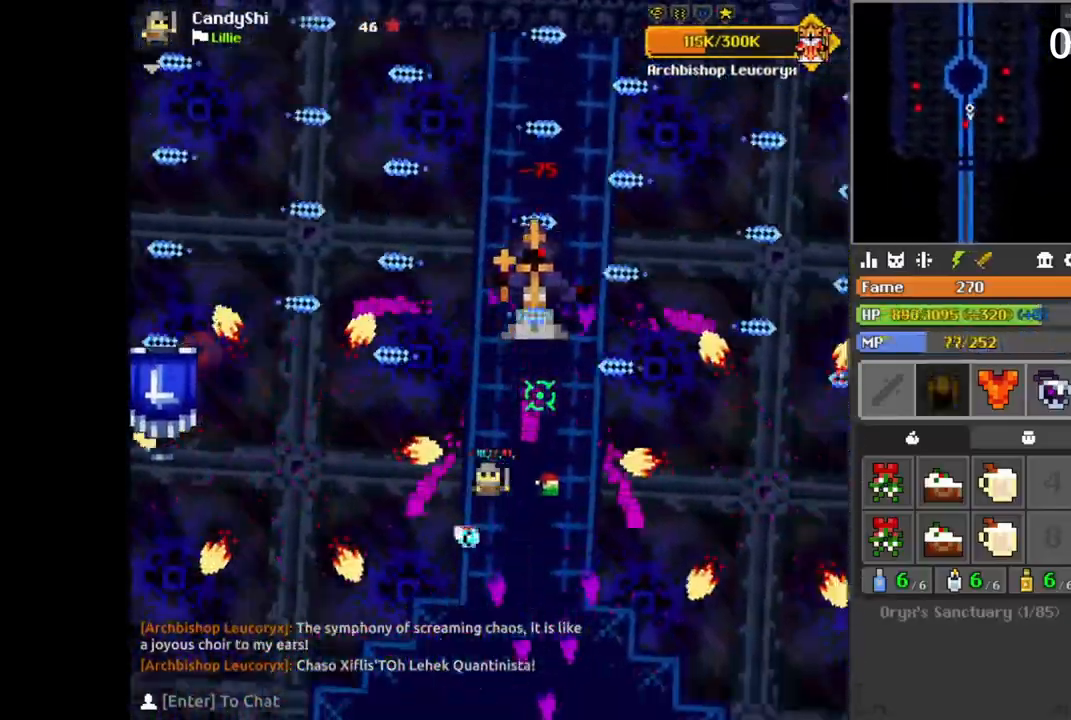
{"keys": ["w"], "mouse": [], "events": [[33, "d", "down"], [50, "s", "up"], [100, "d", "up"], [133, "a", "down"], [133, "w", "down"], [167, "a", "up"], [167, "w", "up"], [200, "space", "down"], [233, "a", "down"], [233, "space", "up"], [267, "w", "down"], [283, "a", "up"], [300, "w", "up"], [333, "space", "down"], [367, "s", "down"], [367, "space", "up"], [400, "s", "up"], [417, "d", "down"], [417, "s", "down"], [450, "s", "up"], [500, "d", "up"], [500, "w", "down"]]}
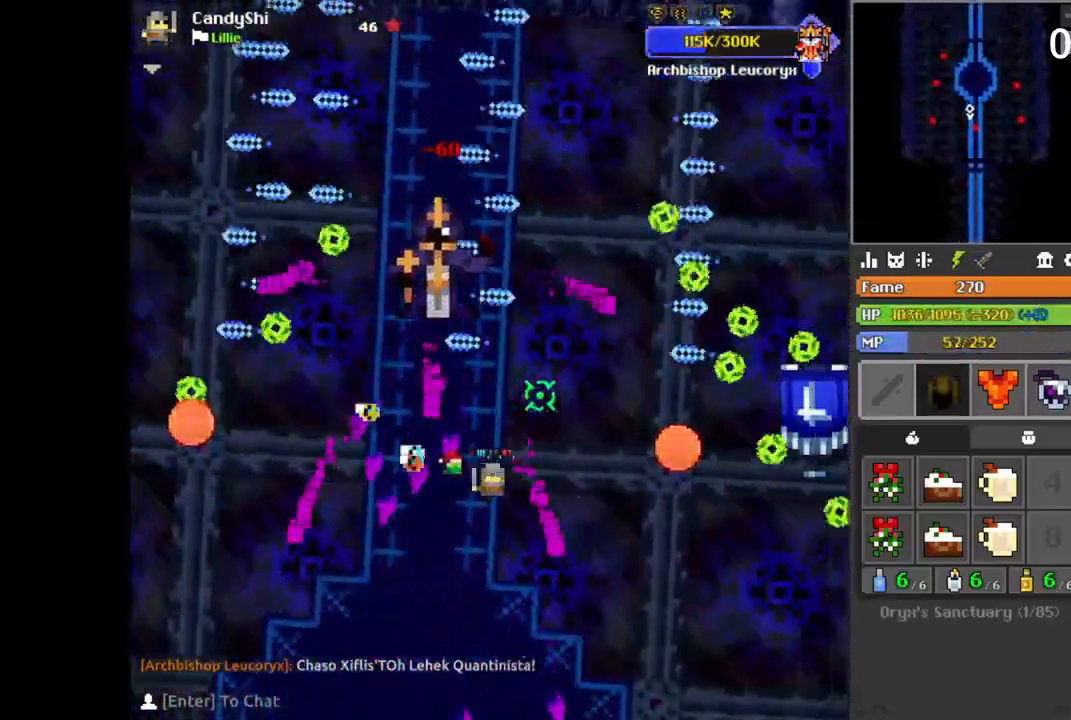
{"keys": ["a", "s"], "mouse": [], "events": [[33, "w", "up"], [100, "s", "down"], [100, "space", "down"], [133, "space", "up"], [167, "a", "down"], [167, "s", "up"], [200, "a", "up"], [367, "s", "down"], [400, "s", "up"], [500, "a", "down"], [500, "s", "down"]]}
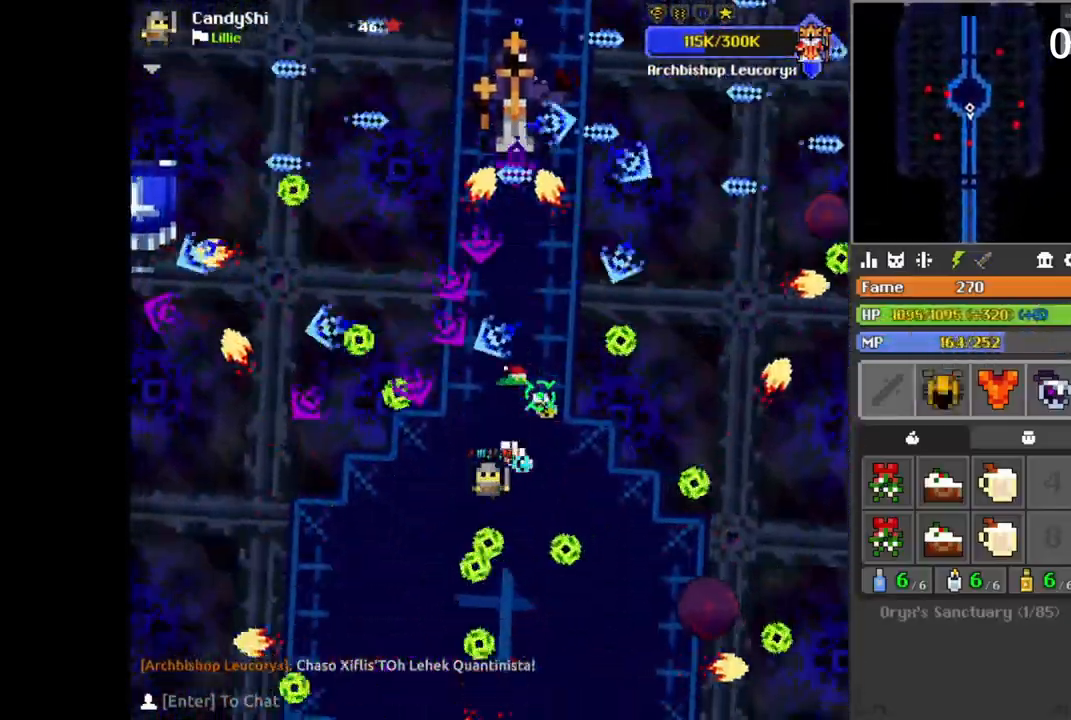
{"keys": [], "mouse": [], "events": [[17, "a", "up"], [33, "s", "up"], [67, "d", "down"], [67, "s", "down"], [100, "d", "up"], [100, "s", "up"], [217, "w", "down"], [233, "d", "down"], [233, "space", "down"], [267, "space", "up"], [283, "w", "up"], [300, "d", "up"], [317, "space", "down"], [350, "space", "up"], [367, "a", "down"], [367, "s", "down"], [450, "a", "up"], [467, "s", "up"]]}
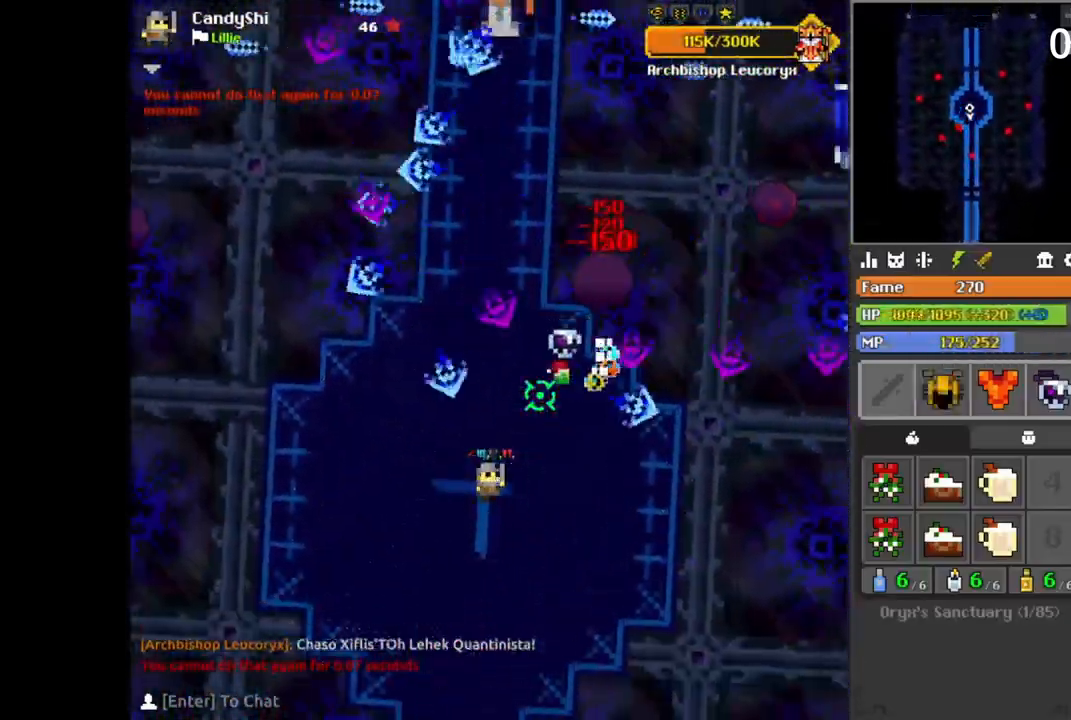
{"keys": ["w"], "mouse": [], "events": [[83, "w", "down"], [133, "d", "down"], [150, "d", "up"], [183, "w", "up"], [200, "s", "down"], [217, "a", "down"], [250, "a", "up"], [283, "s", "up"], [317, "a", "down"], [333, "a", "up"], [450, "w", "down"]]}
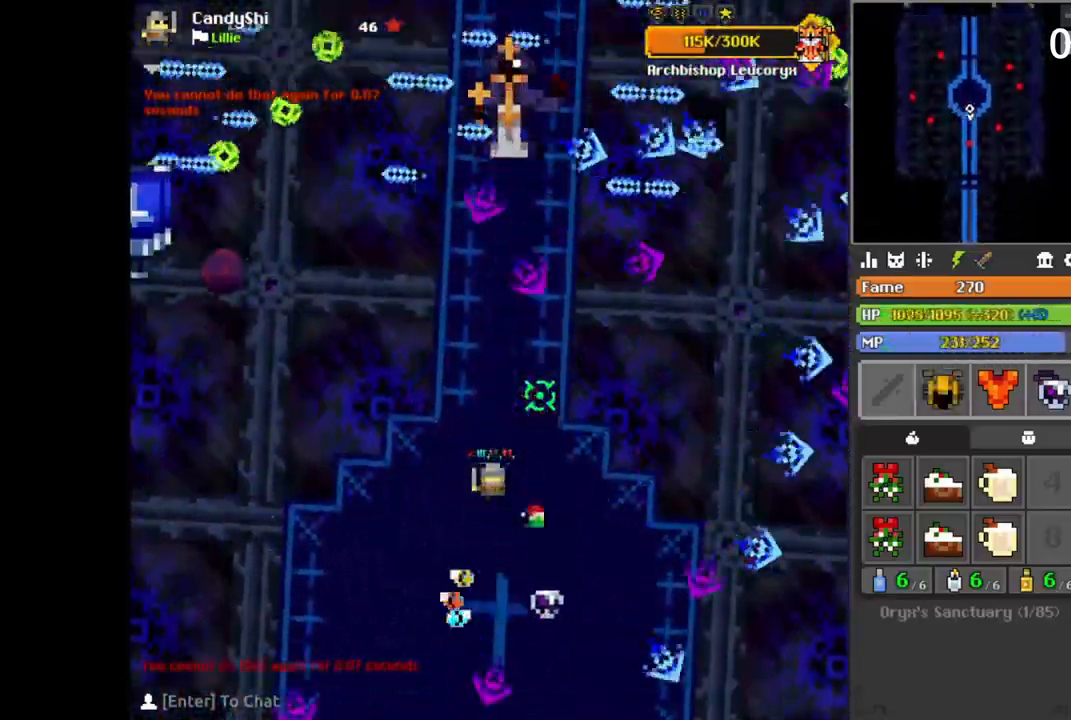
{"keys": [], "mouse": [], "events": [[17, "s", "down"], [17, "w", "up"], [83, "s", "up"], [150, "w", "down"], [167, "w", "up"], [333, "w", "down"], [350, "d", "down"], [367, "d", "up"], [400, "a", "down"], [450, "w", "up"], [467, "a", "up"]]}
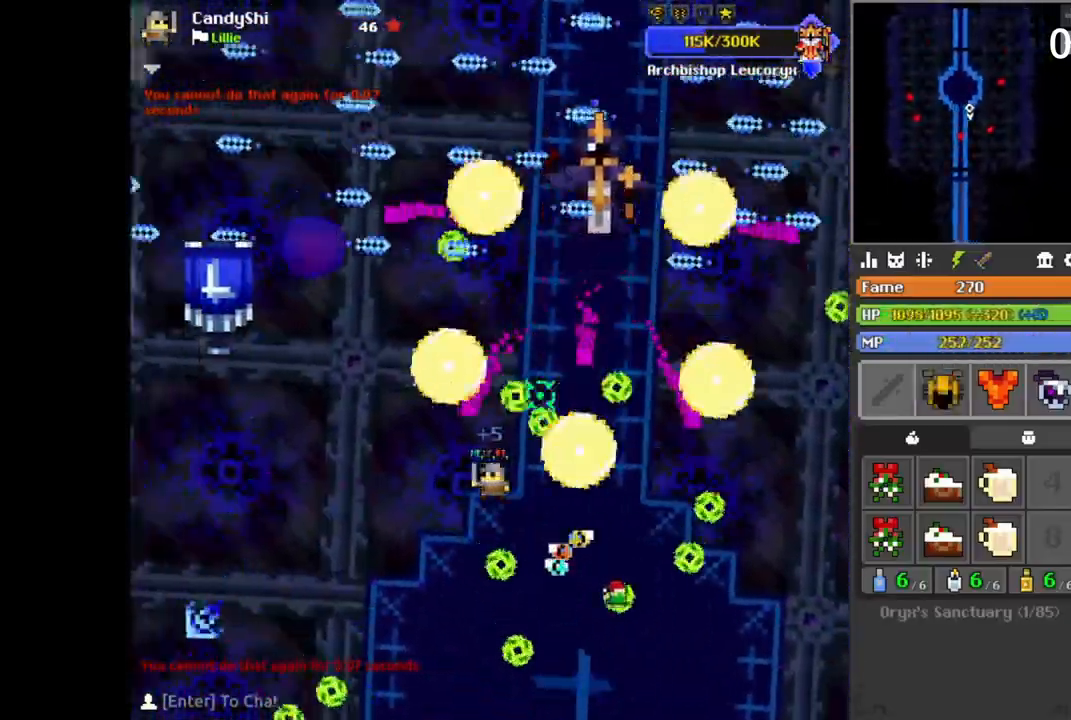
{"keys": ["d", "s"], "mouse": [], "events": [[17, "space", "down"], [33, "a", "down"], [33, "w", "down"], [50, "a", "up"], [50, "space", "up"], [67, "d", "down"], [67, "w", "up"], [100, "d", "up"], [133, "w", "down"], [150, "w", "up"], [167, "d", "down"], [217, "w", "down"], [233, "d", "up"], [250, "a", "down"], [267, "w", "up"], [283, "a", "up"], [283, "space", "down"], [300, "space", "up"], [317, "s", "down"], [367, "a", "down"], [383, "s", "up"], [417, "a", "up"], [417, "w", "down"], [450, "d", "down"], [467, "w", "up"], [500, "s", "down"]]}
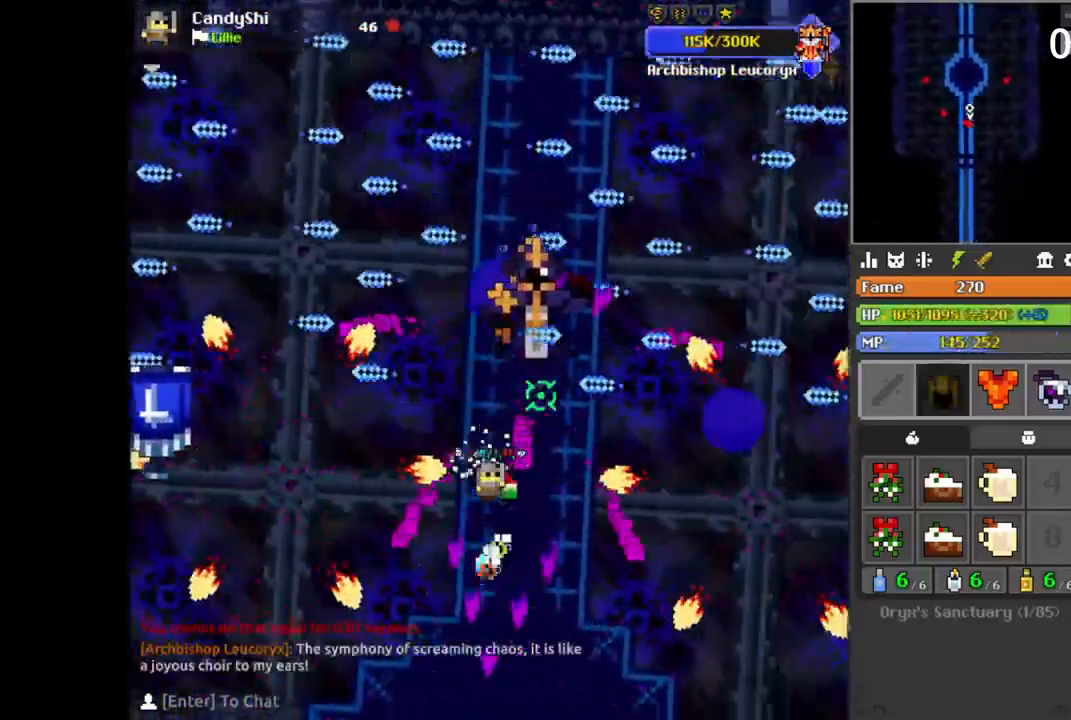
{"keys": ["a"], "mouse": [], "events": [[33, "d", "up"], [33, "s", "up"], [50, "d", "down"], [50, "s", "down"], [100, "s", "up"], [117, "a", "down"], [117, "d", "up"], [133, "s", "down"], [150, "a", "up"], [150, "d", "down"], [167, "s", "up"], [217, "d", "up"], [217, "w", "down"], [250, "d", "down"], [250, "w", "up"], [283, "d", "up"], [317, "d", "down"], [350, "d", "up"], [367, "d", "down"], [417, "d", "up"], [483, "a", "down"]]}
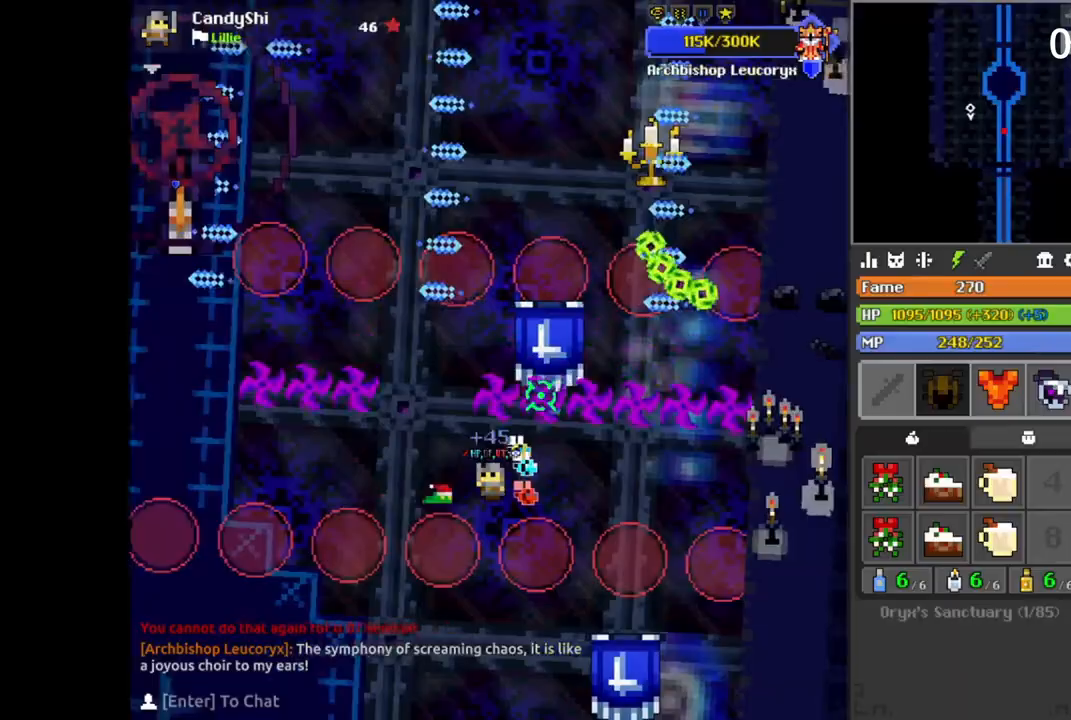
{"keys": ["s"], "mouse": [], "events": [[17, "w", "down"], [33, "a", "up"], [33, "w", "up"], [150, "s", "down"], [167, "s", "up"], [200, "d", "down"], [233, "d", "up"], [233, "s", "down"], [283, "d", "down"], [283, "s", "up"], [300, "s", "down"], [317, "s", "up"], [333, "d", "up"], [350, "a", "down"], [433, "a", "up"], [467, "a", "down"], [467, "s", "down"], [500, "a", "up"]]}
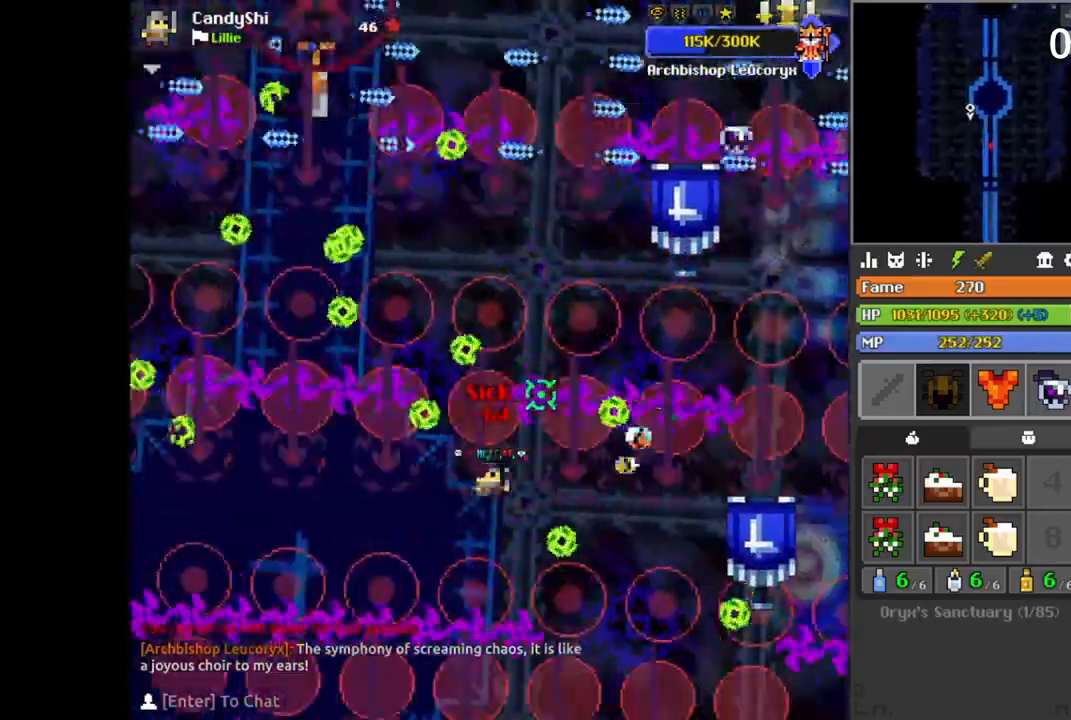
{"keys": [], "mouse": [], "events": [[17, "s", "up"], [100, "w", "down"], [117, "w", "up"], [150, "d", "down"], [150, "s", "down"], [200, "d", "up"], [217, "s", "up"], [350, "s", "down"], [383, "s", "up"]]}
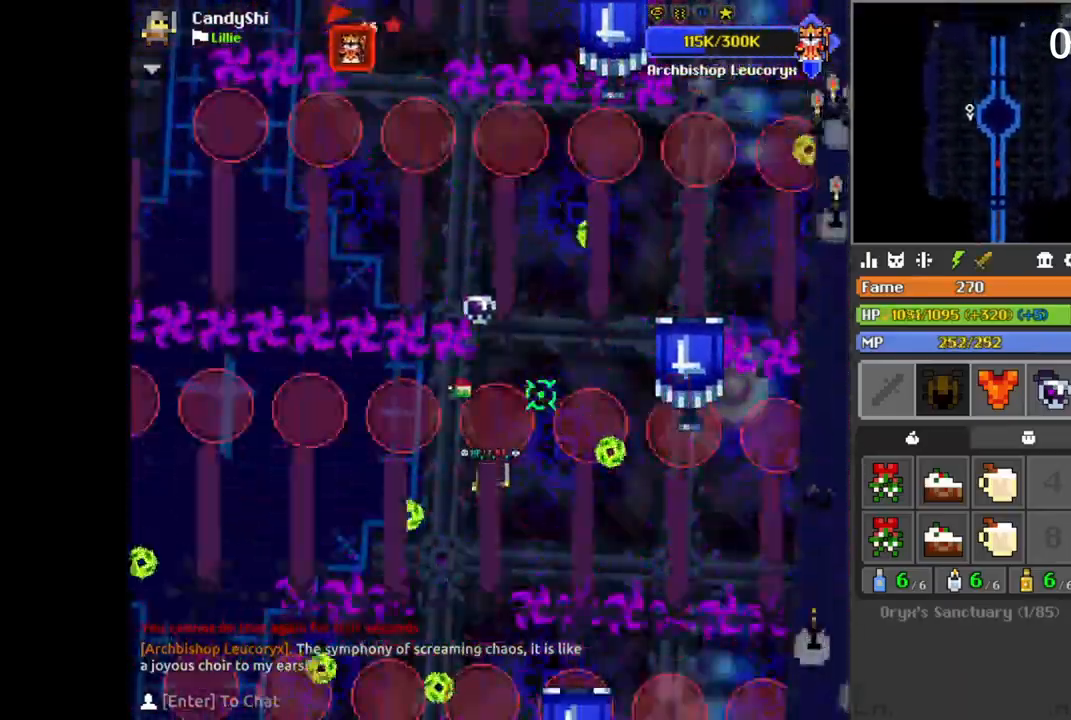
{"keys": ["a", "w"], "mouse": [], "events": [[33, "d", "down"], [33, "s", "down"], [67, "d", "up"], [100, "s", "up"], [150, "w", "down"], [167, "w", "up"], [183, "a", "down"], [200, "s", "down"], [233, "a", "up"], [233, "s", "up"], [267, "a", "down"], [300, "a", "up"], [417, "space", "down"], [417, "w", "down"], [433, "d", "down"], [450, "space", "up"], [500, "a", "down"], [500, "d", "up"]]}
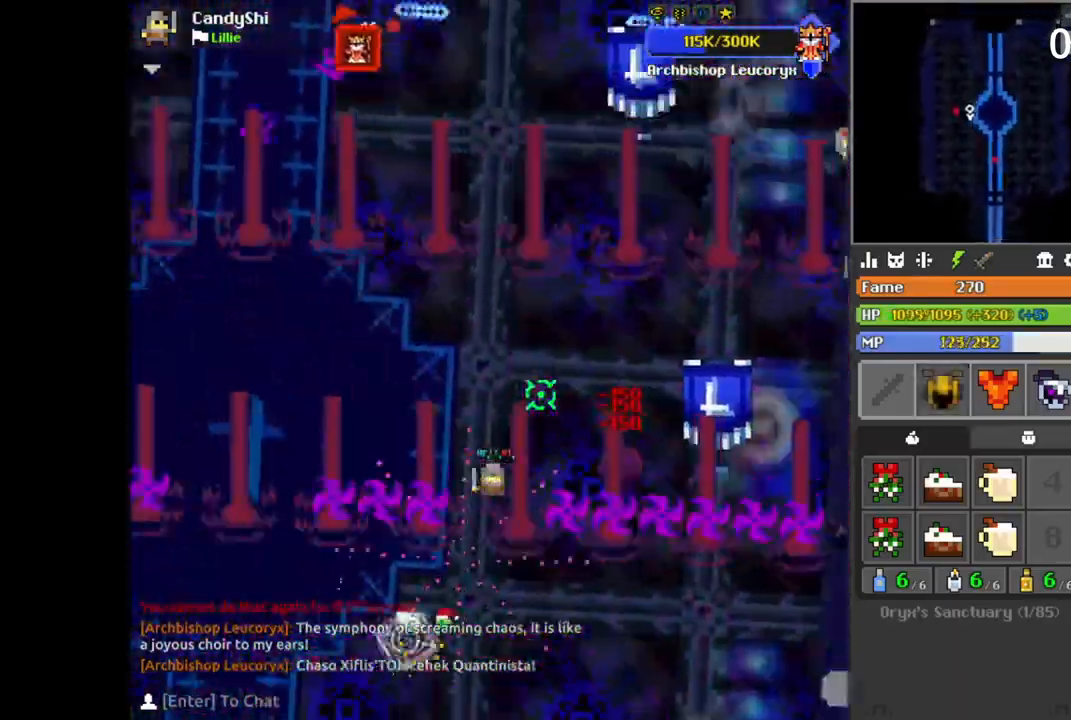
{"keys": [], "mouse": [], "events": [[100, "w", "up"], [133, "s", "down"], [167, "a", "up"], [183, "s", "up"], [267, "w", "down"], [367, "w", "up"], [383, "s", "down"], [483, "s", "up"]]}
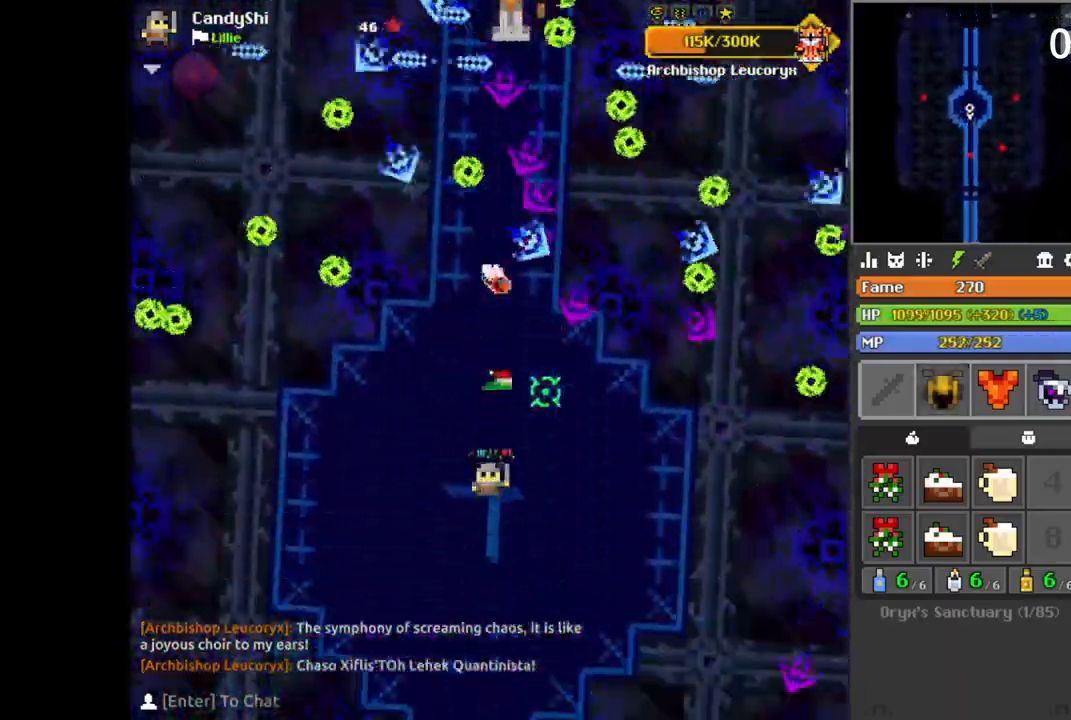
{"keys": [], "mouse": [], "events": [[117, "w", "down"], [150, "w", "up"], [183, "w", "down"], [233, "d", "down"], [233, "w", "up"], [267, "d", "up"], [283, "a", "down"], [283, "s", "down"], [317, "a", "up"], [317, "s", "up"], [333, "space", "down"], [367, "s", "down"], [367, "space", "up"], [400, "a", "down"], [417, "a", "up"], [417, "s", "up"]]}